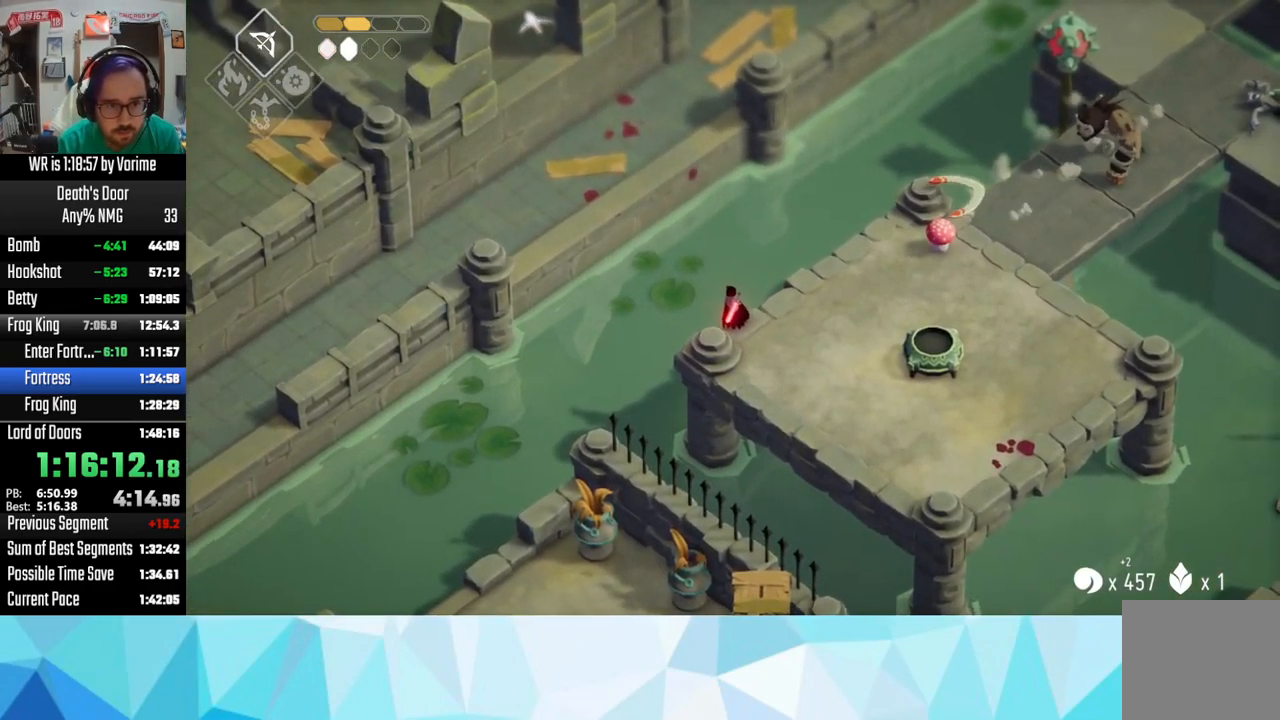
Gameplay with a controller (PlayStation layout); each line is a JSON object with the inputs held at the frame after it. "button_events" lists button changes between this image and that frame as [ms after this image, input, new state], when the widget could be followed in between (sticks are given only as held states).
{"buttons": [], "left_stick": "center", "right_stick": "center", "button_events": []}
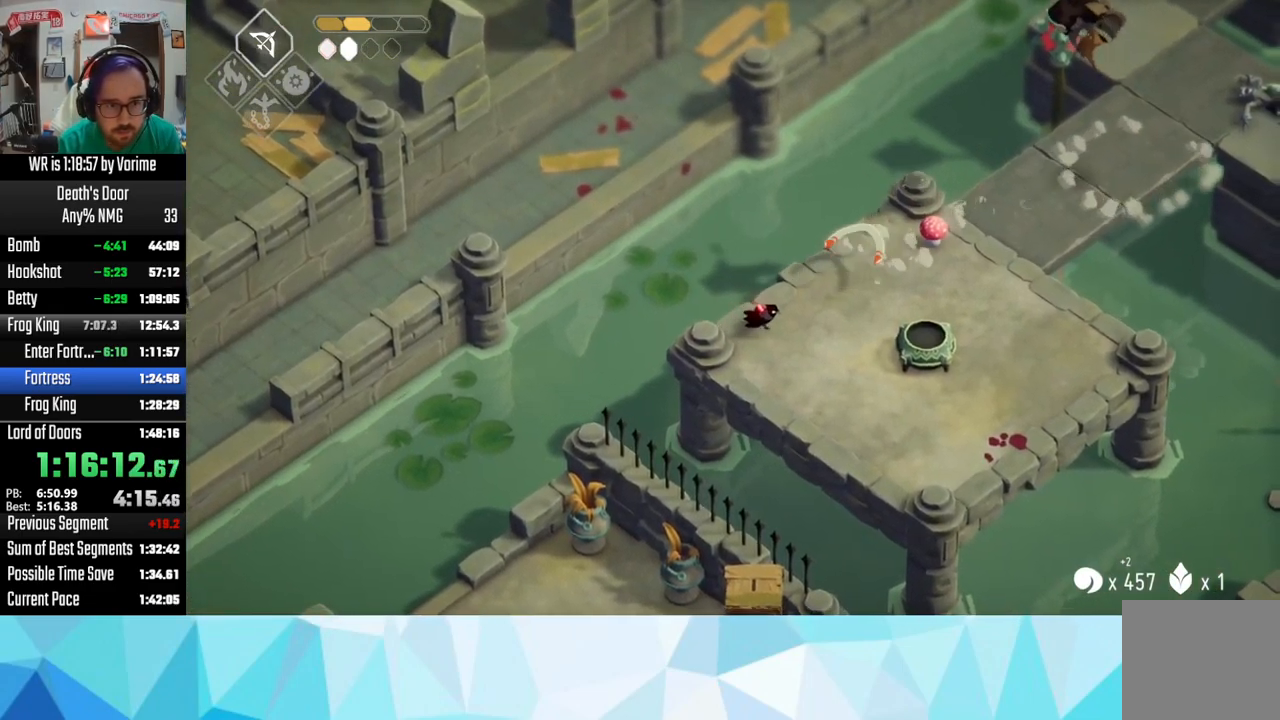
{"buttons": [], "left_stick": "up-left", "right_stick": "center", "button_events": []}
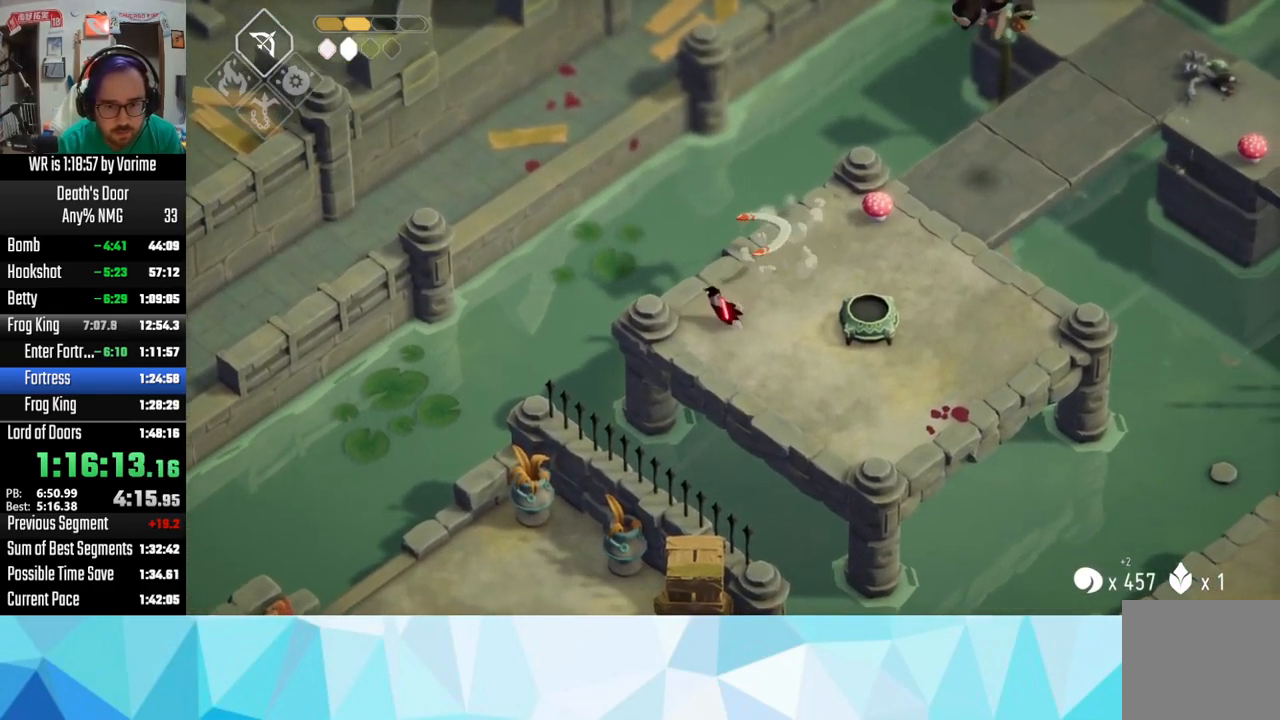
{"buttons": [], "left_stick": "center", "right_stick": "center", "button_events": []}
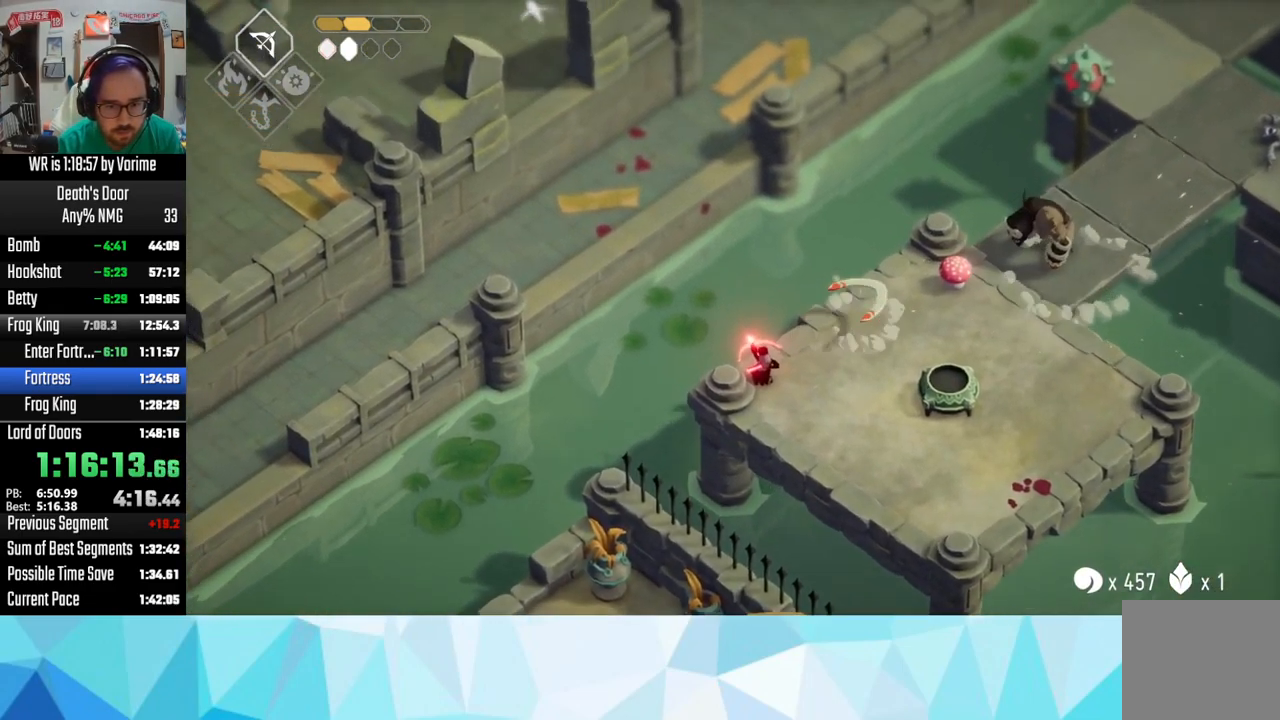
{"buttons": [], "left_stick": "center", "right_stick": "center", "button_events": []}
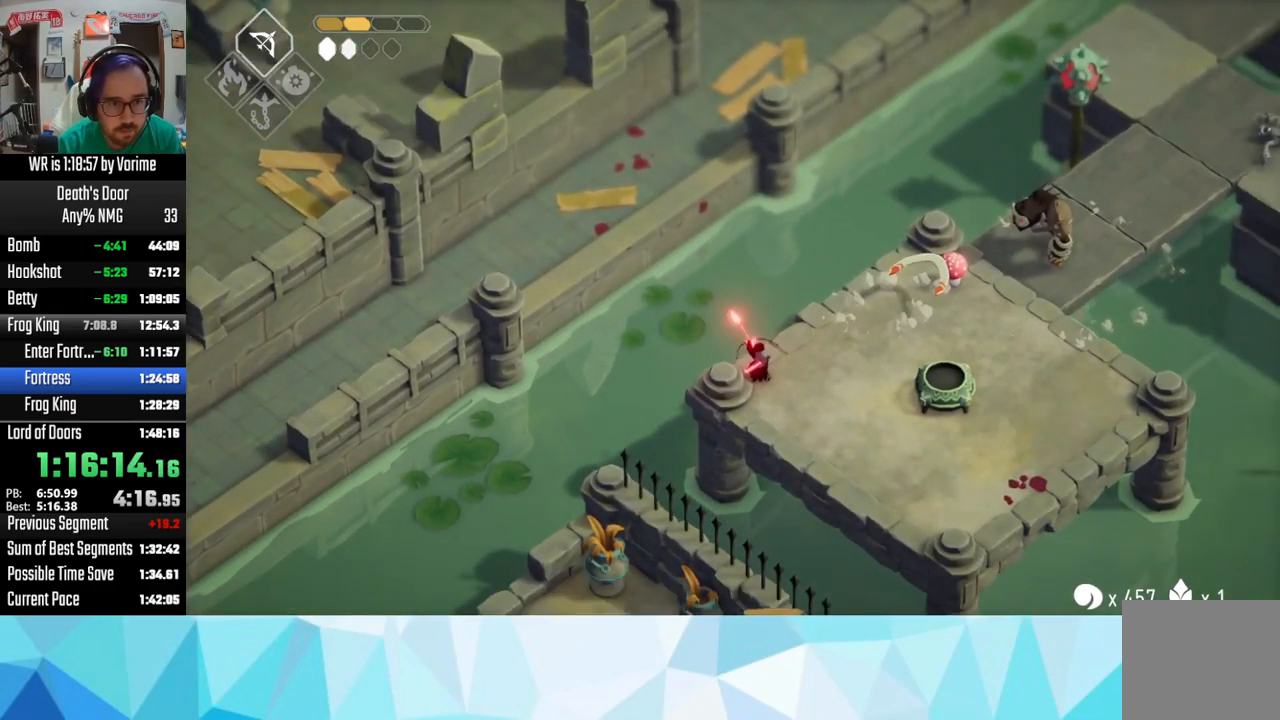
{"buttons": [], "left_stick": "center", "right_stick": "center", "button_events": []}
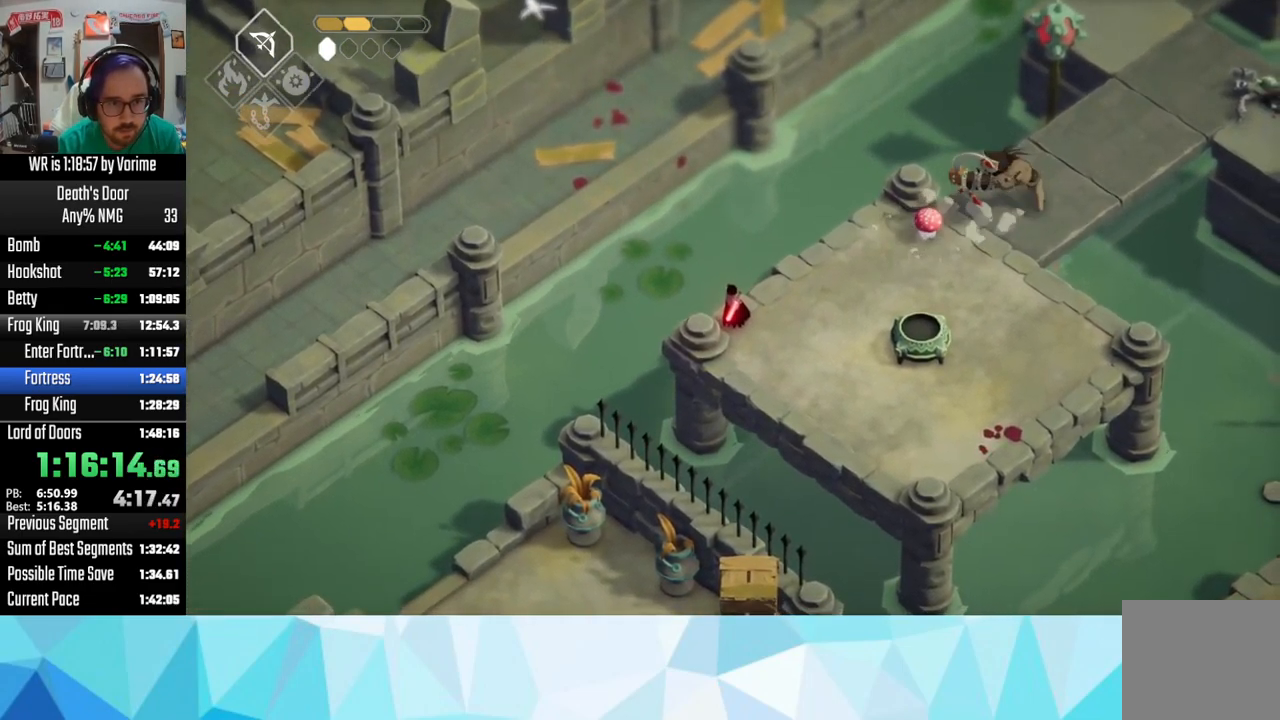
{"buttons": [], "left_stick": "center", "right_stick": "center", "button_events": []}
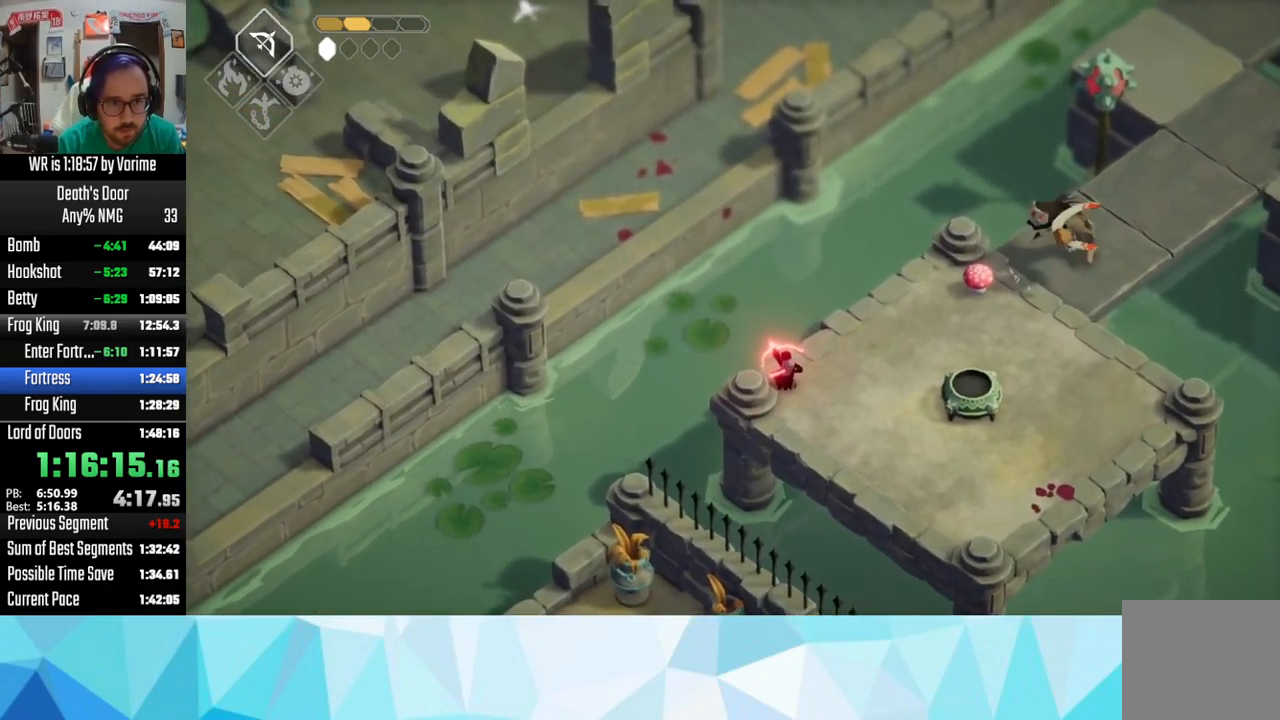
{"buttons": [], "left_stick": "center", "right_stick": "center", "button_events": []}
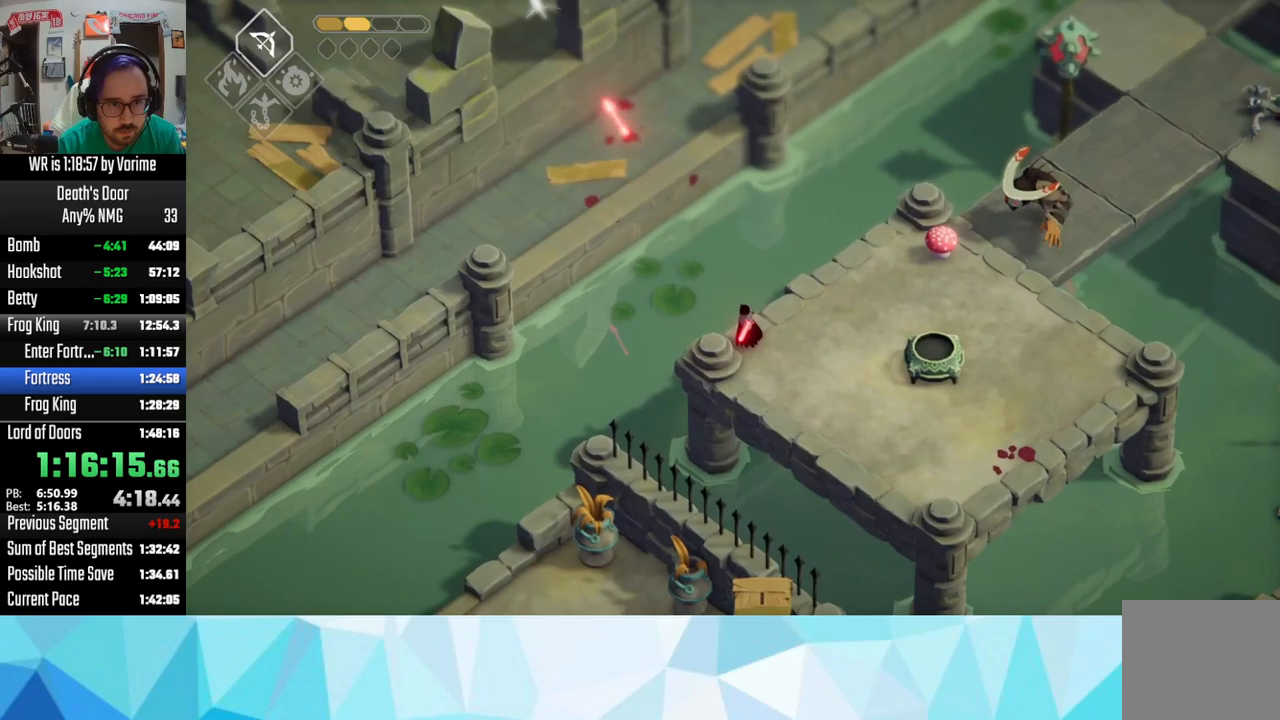
{"buttons": [], "left_stick": "center", "right_stick": "center", "button_events": []}
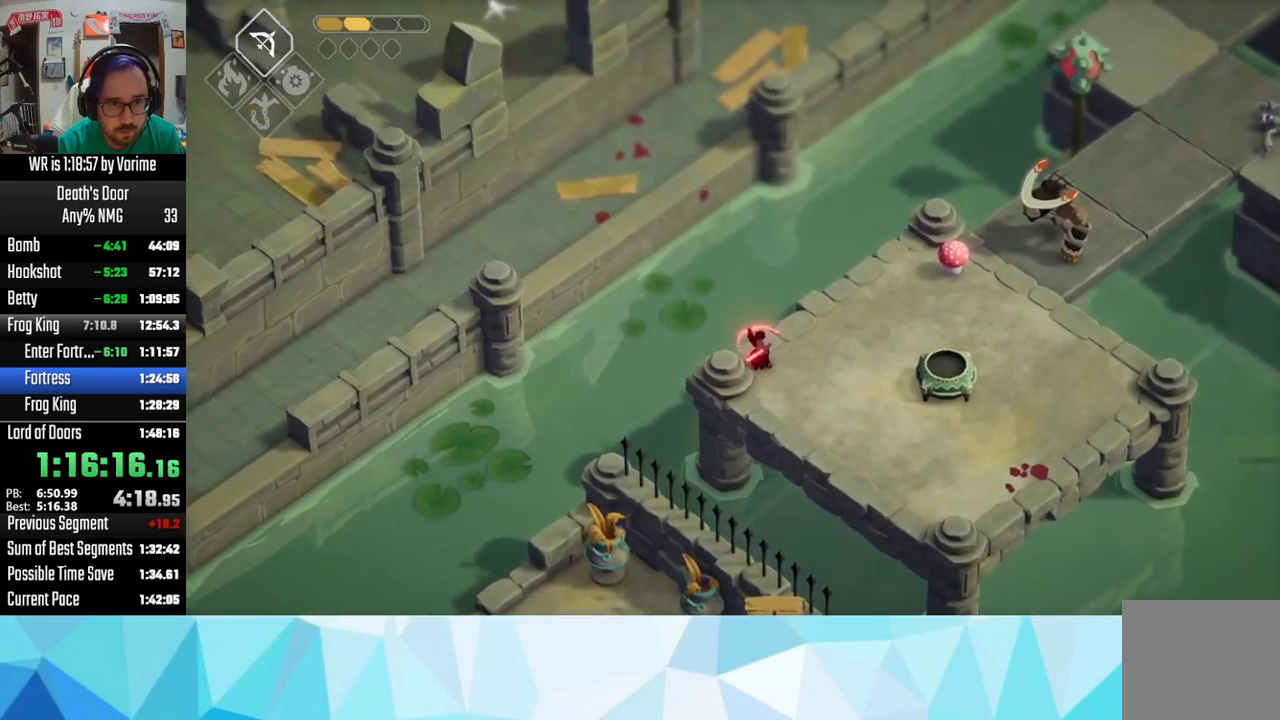
{"buttons": [], "left_stick": "center", "right_stick": "center", "button_events": []}
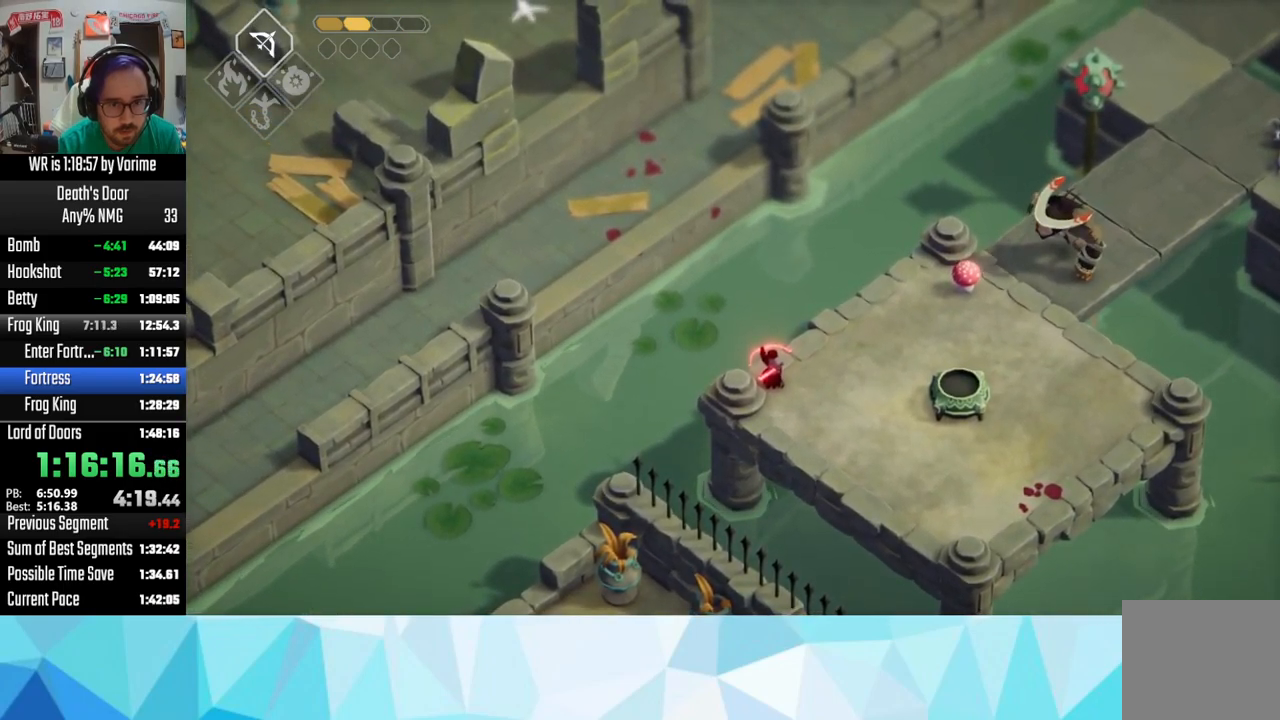
{"buttons": [], "left_stick": "right", "right_stick": "center", "button_events": []}
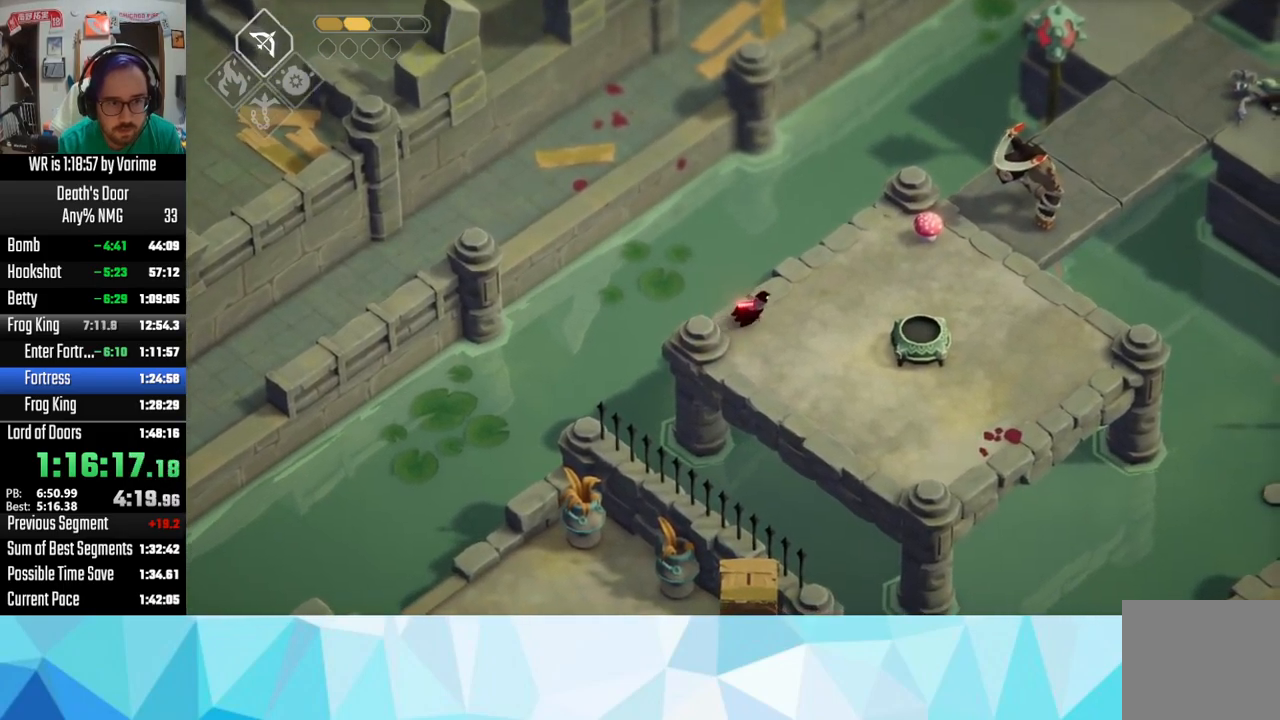
{"buttons": [], "left_stick": "down-right", "right_stick": "center", "button_events": []}
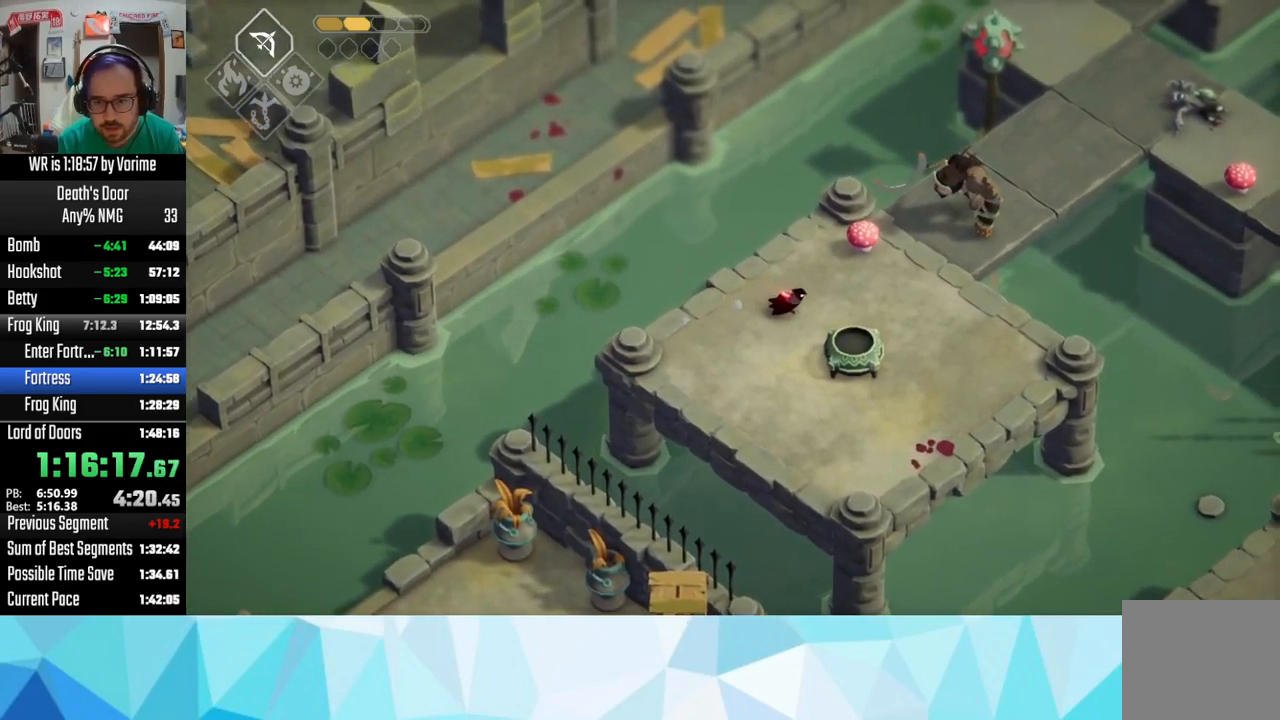
{"buttons": ["L3"], "left_stick": "down-right", "right_stick": "center", "button_events": [[67, "L3", "down"]]}
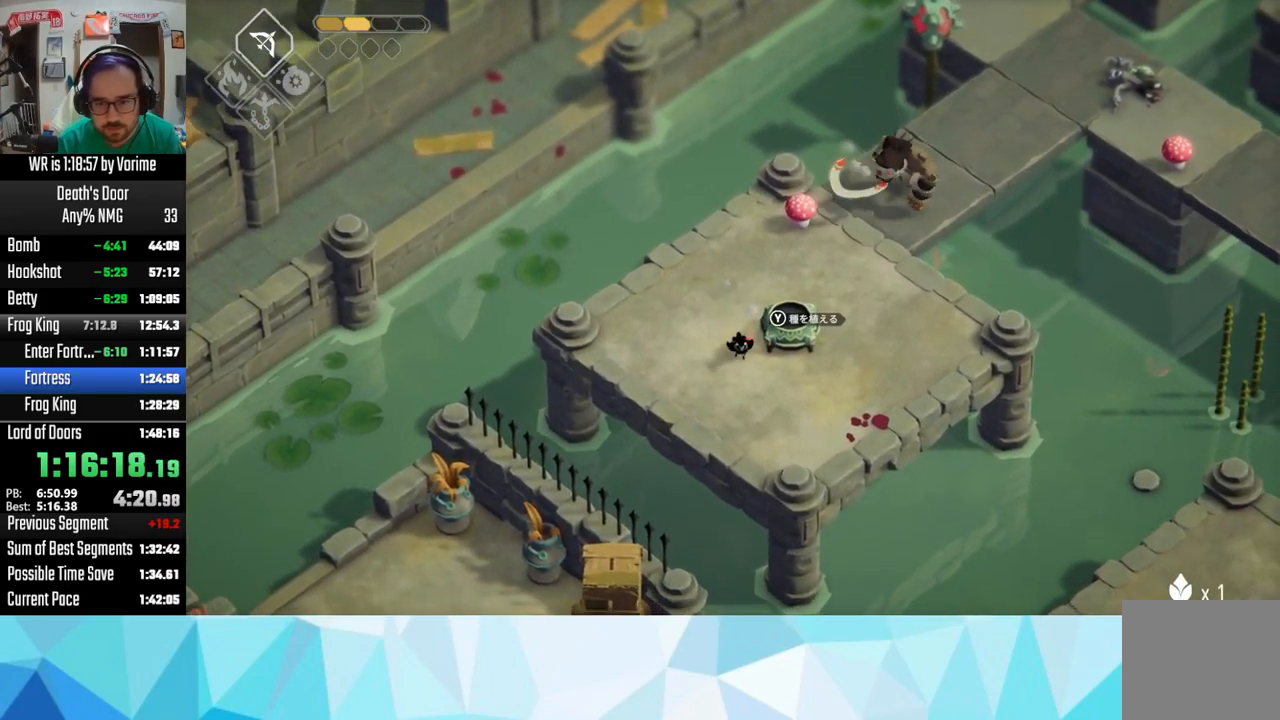
{"buttons": [], "left_stick": "right", "right_stick": "center", "button_events": [[400, "L3", "up"]]}
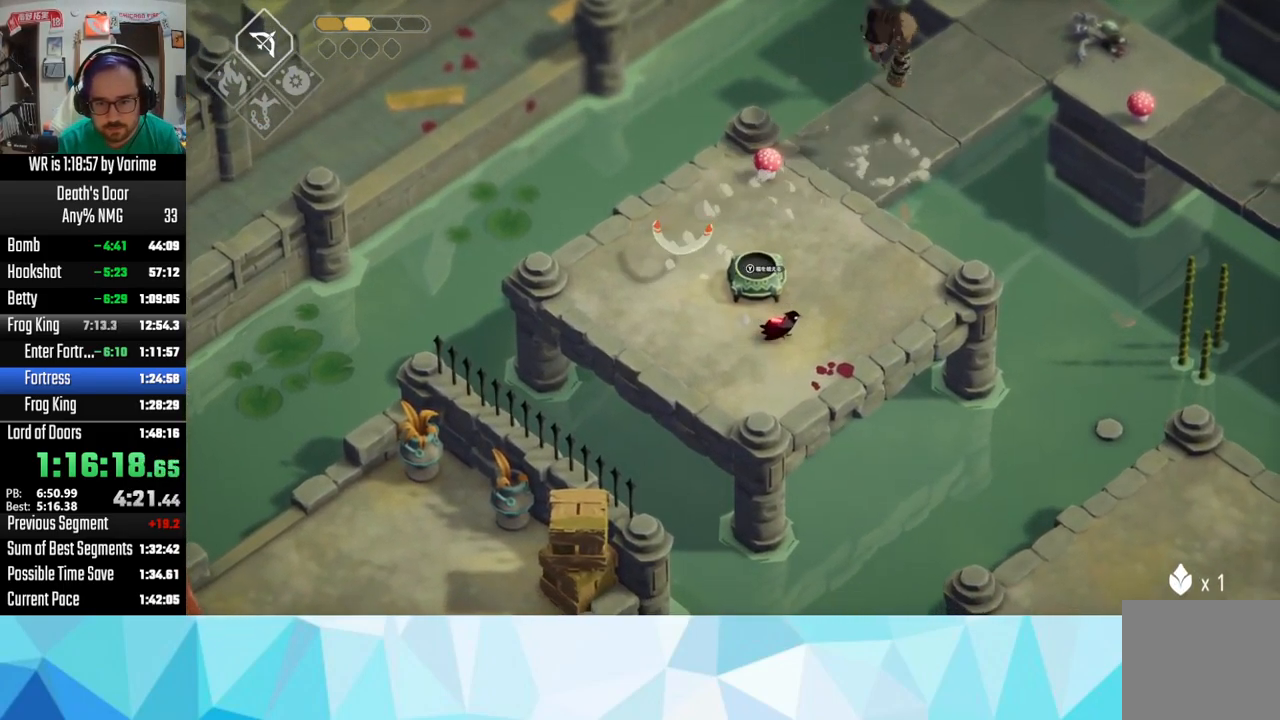
{"buttons": [], "left_stick": "up-right", "right_stick": "center", "button_events": [[200, "L3", "down"], [267, "L3", "up"]]}
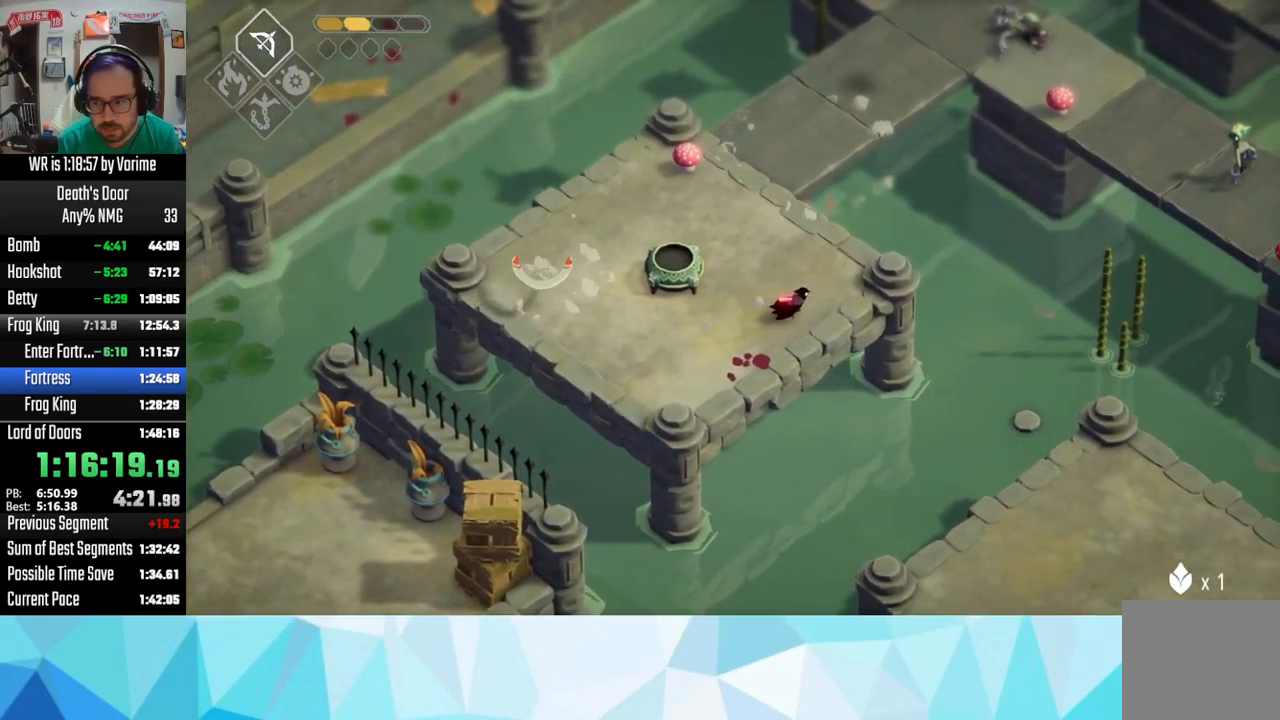
{"buttons": [], "left_stick": "down-left", "right_stick": "center", "button_events": []}
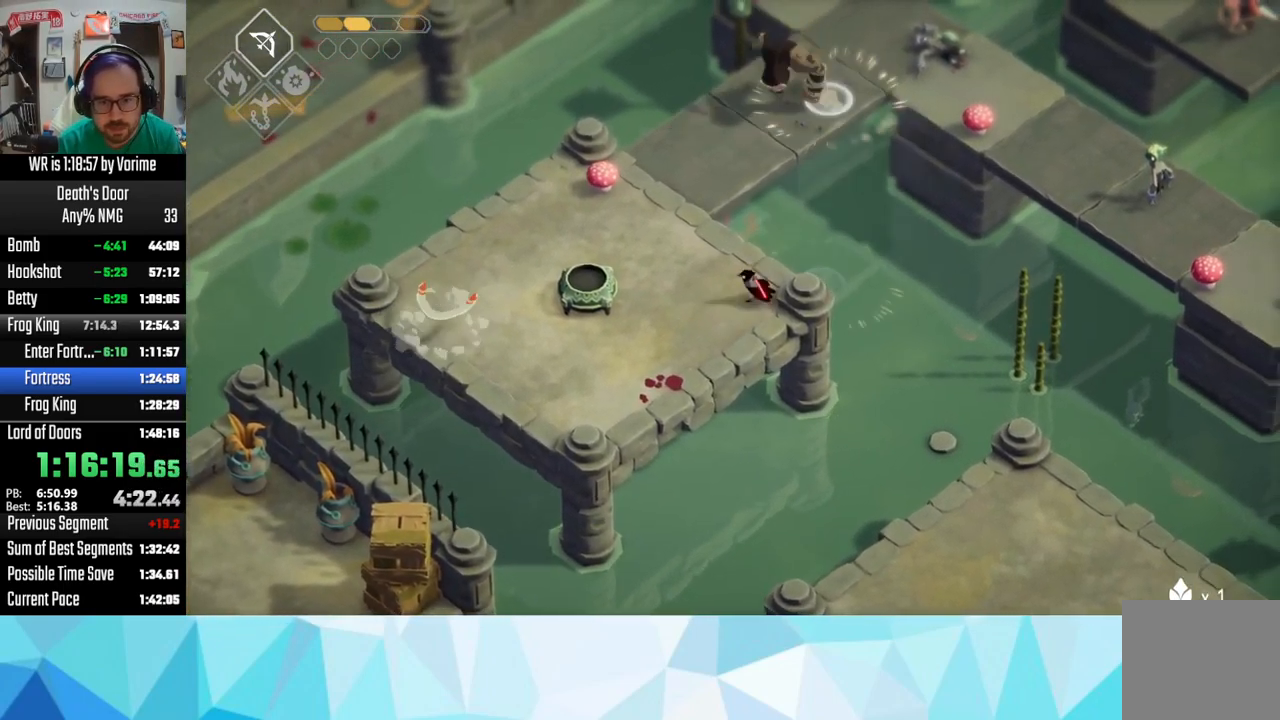
{"buttons": [], "left_stick": "down-right", "right_stick": "center", "button_events": []}
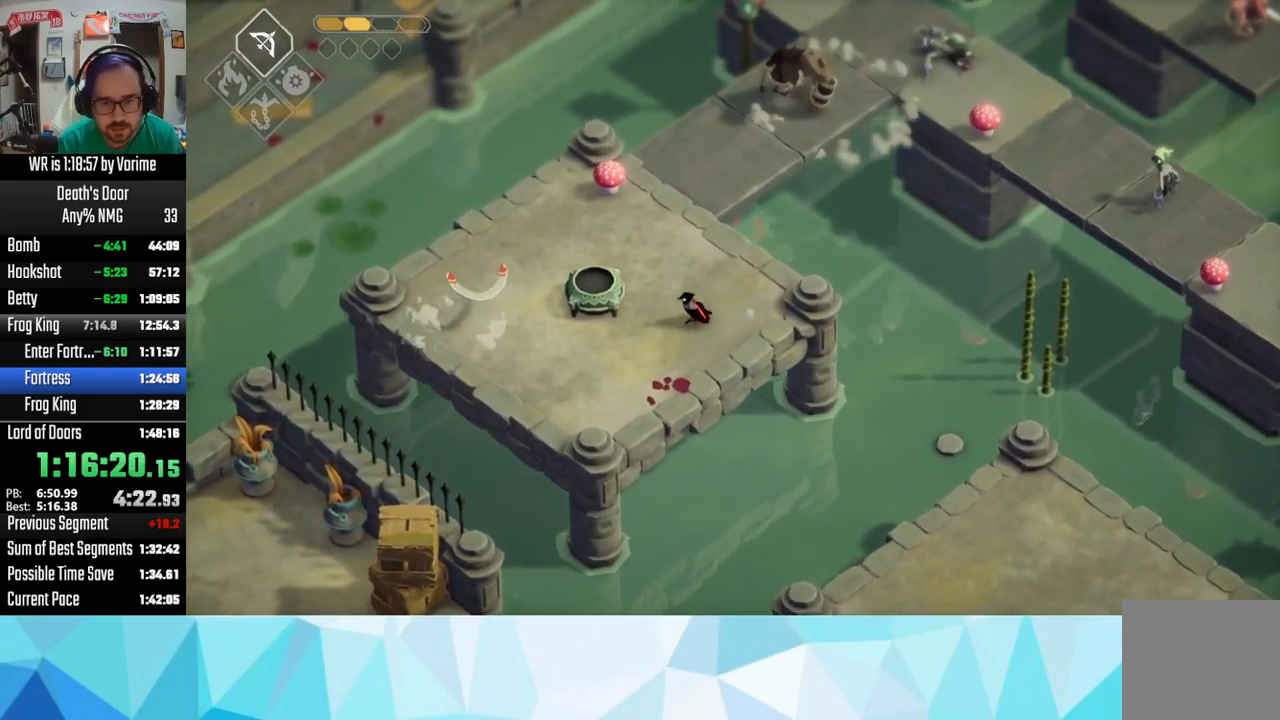
{"buttons": [], "left_stick": "up", "right_stick": "center", "button_events": [[17, "L3", "down"], [67, "L3", "up"], [283, "L3", "down"], [433, "L3", "up"]]}
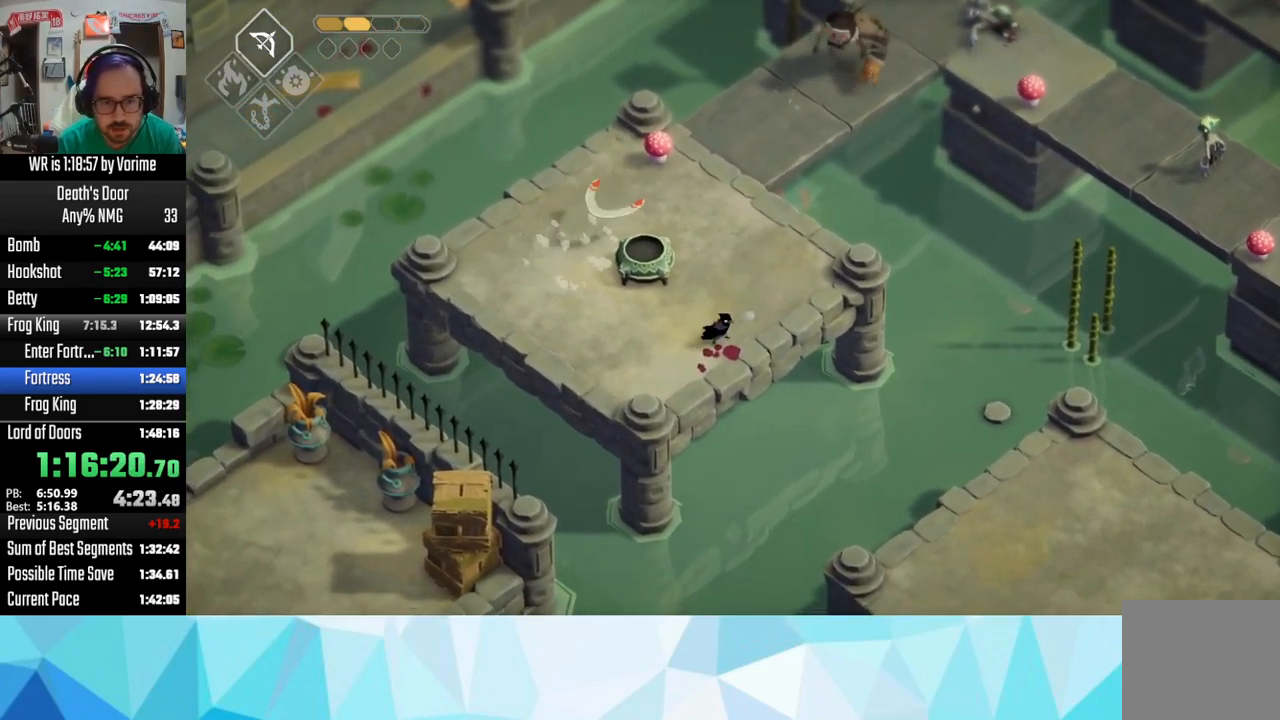
{"buttons": [], "left_stick": "up", "right_stick": "center", "button_events": []}
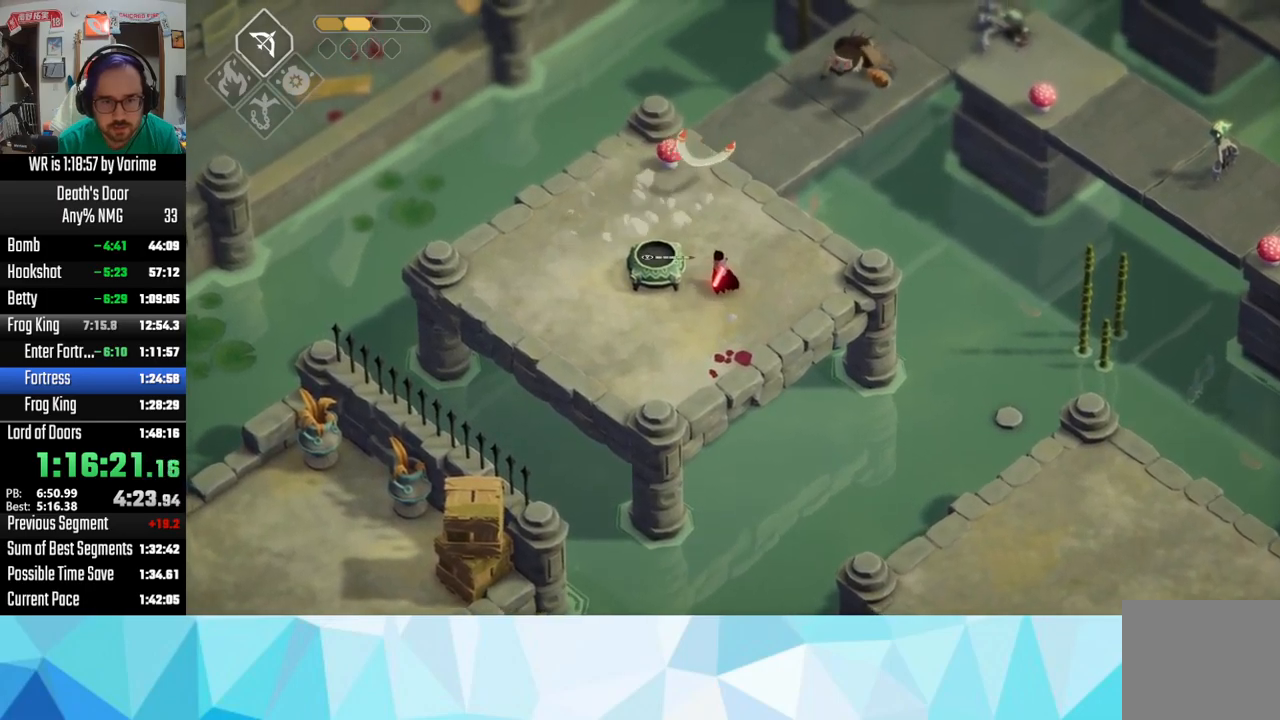
{"buttons": [], "left_stick": "up", "right_stick": "center", "button_events": [[234, "SQUARE", "down"], [384, "SQUARE", "up"]]}
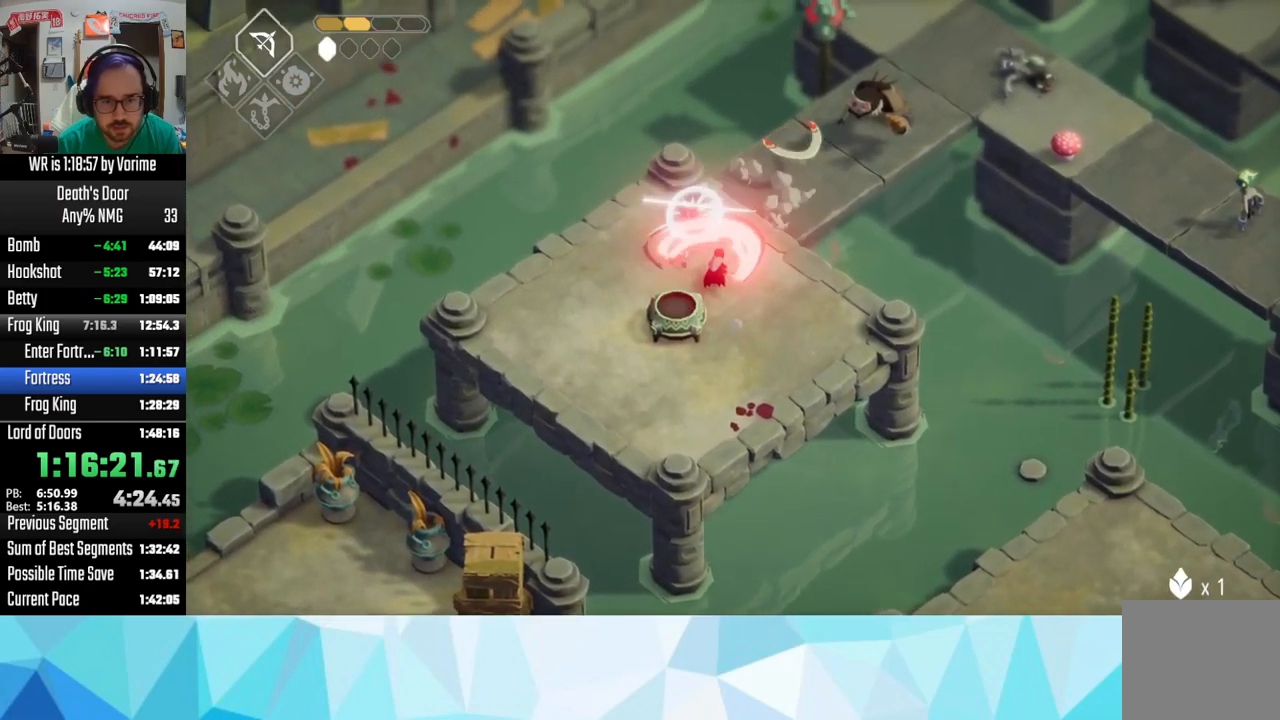
{"buttons": [], "left_stick": "up-right", "right_stick": "center", "button_events": [[250, "CROSS", "down"], [434, "CROSS", "up"]]}
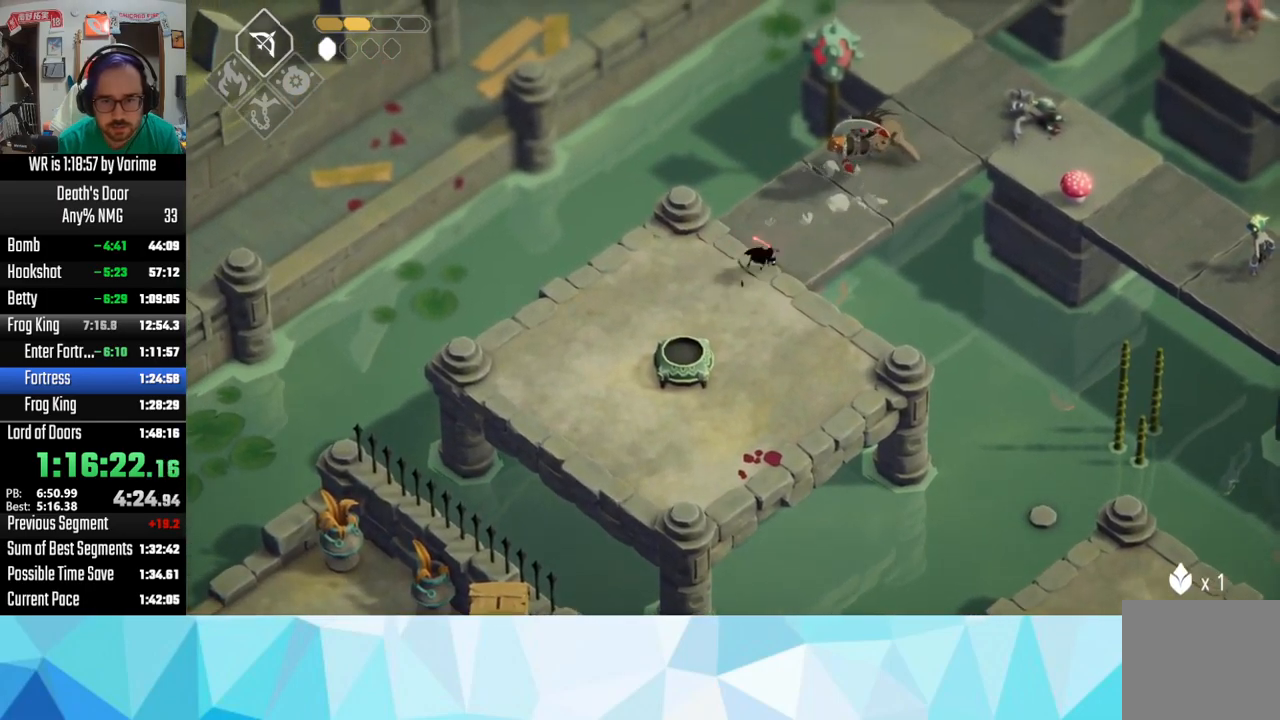
{"buttons": ["L3"], "left_stick": "down-right", "right_stick": "center", "button_events": [[84, "R2", "down"], [284, "R2", "up"], [300, "L3", "down"]]}
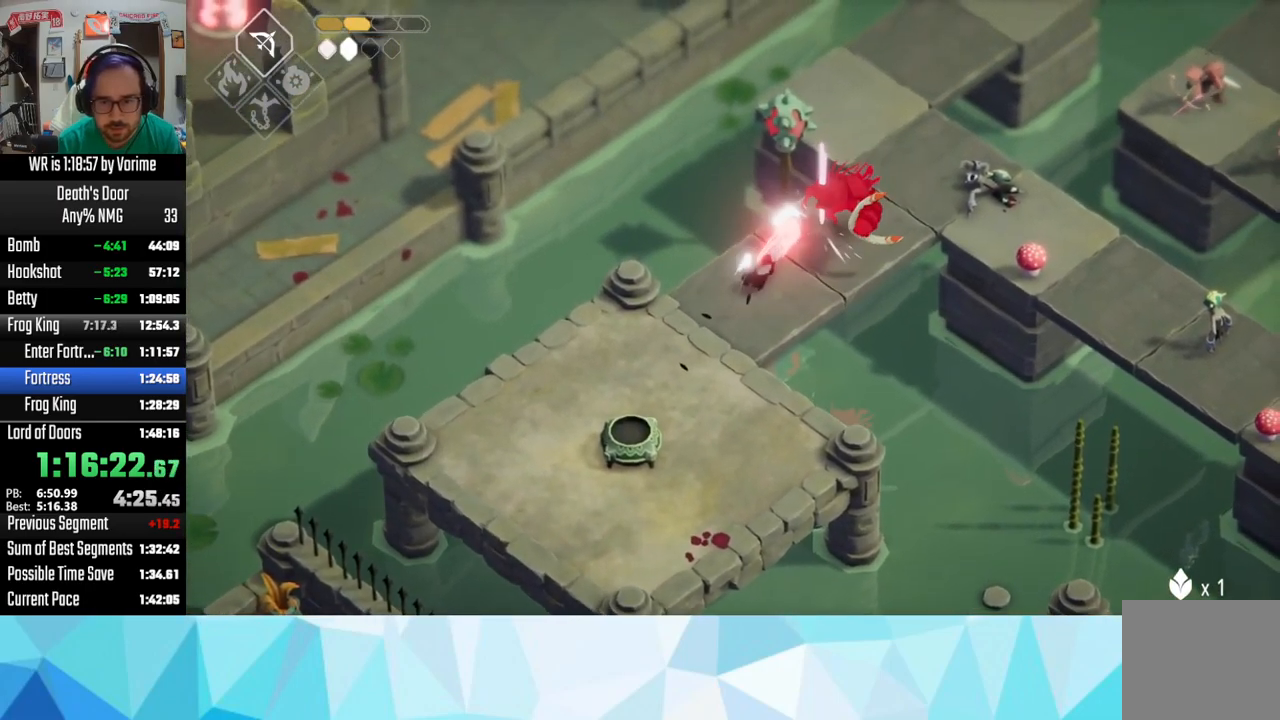
{"buttons": ["SQUARE"], "left_stick": "right", "right_stick": "center", "button_events": [[84, "SQUARE", "down"], [400, "L3", "up"]]}
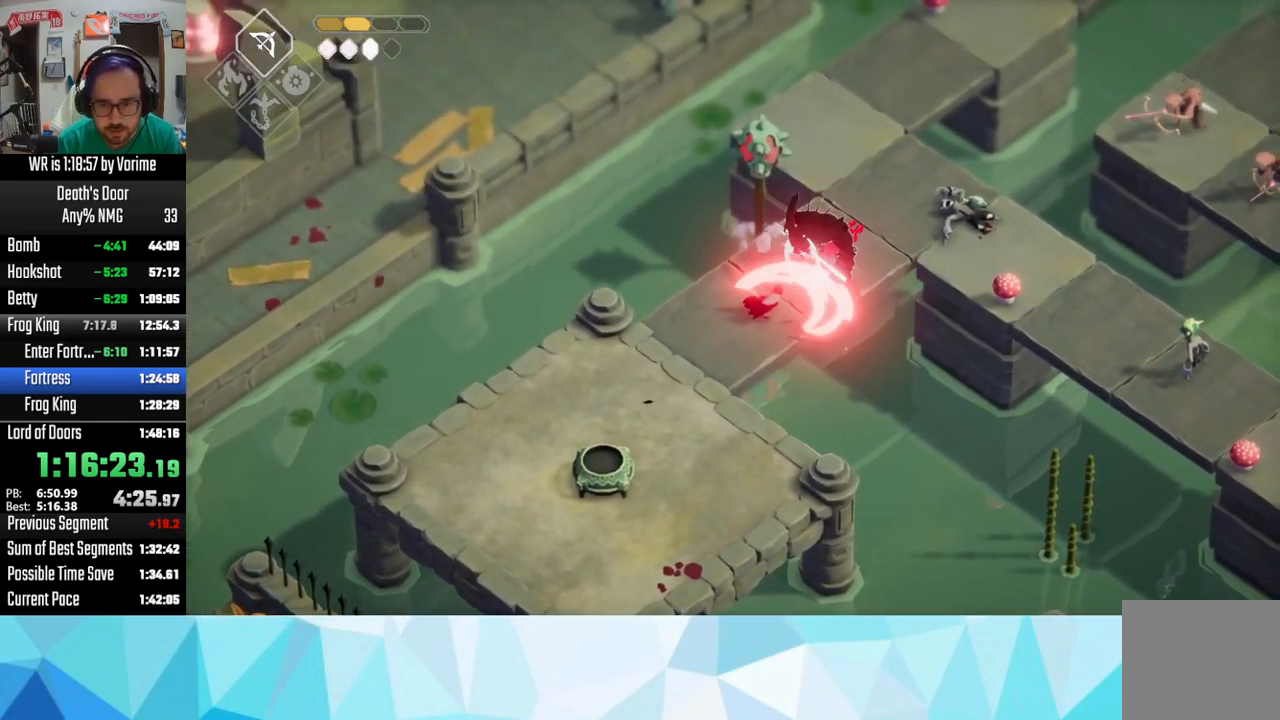
{"buttons": [], "left_stick": "up", "right_stick": "center", "button_events": [[200, "SQUARE", "up"], [267, "SQUARE", "down"], [384, "SQUARE", "up"]]}
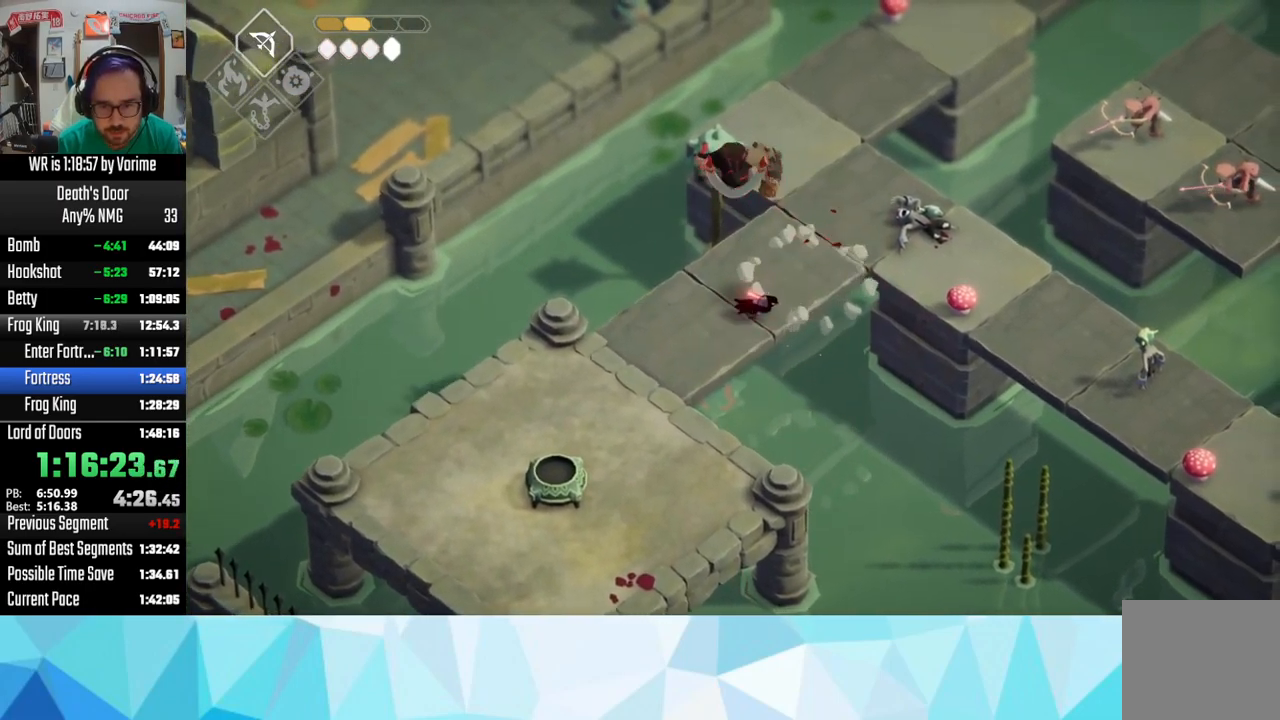
{"buttons": [], "left_stick": "right", "right_stick": "center", "button_events": [[17, "SQUARE", "down"], [150, "SQUARE", "up"]]}
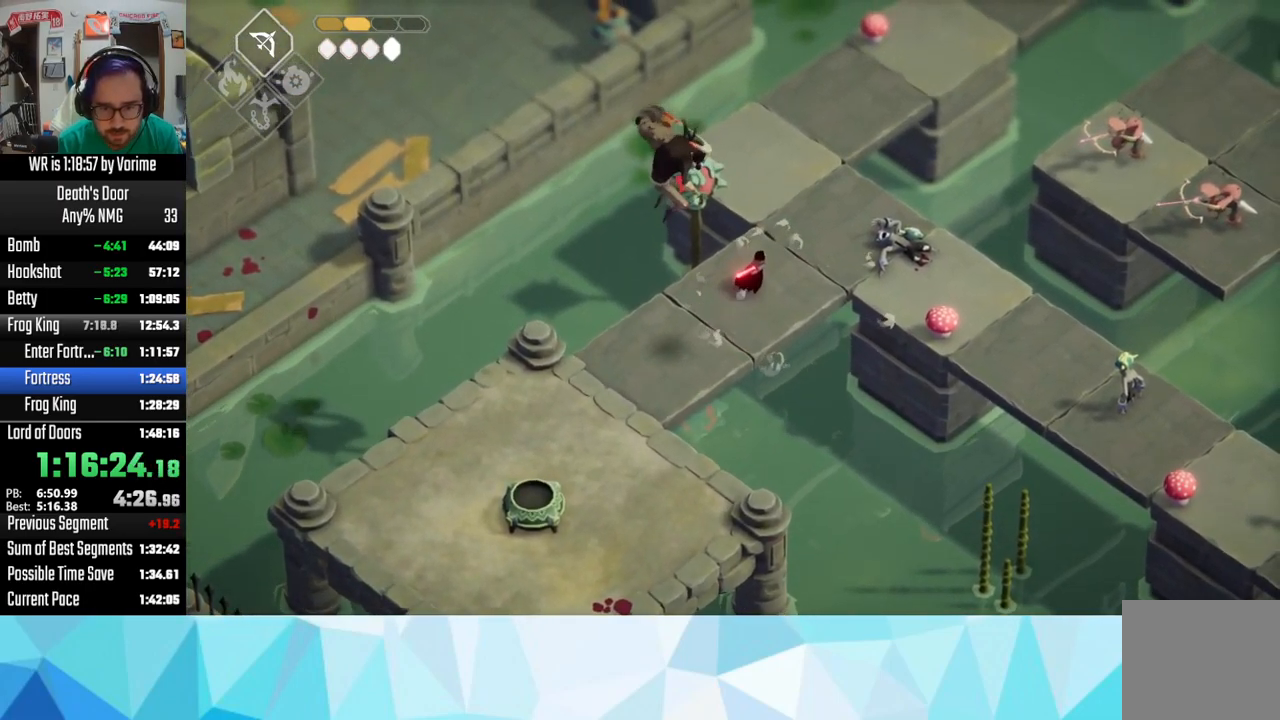
{"buttons": ["L3"], "left_stick": "down", "right_stick": "center"}
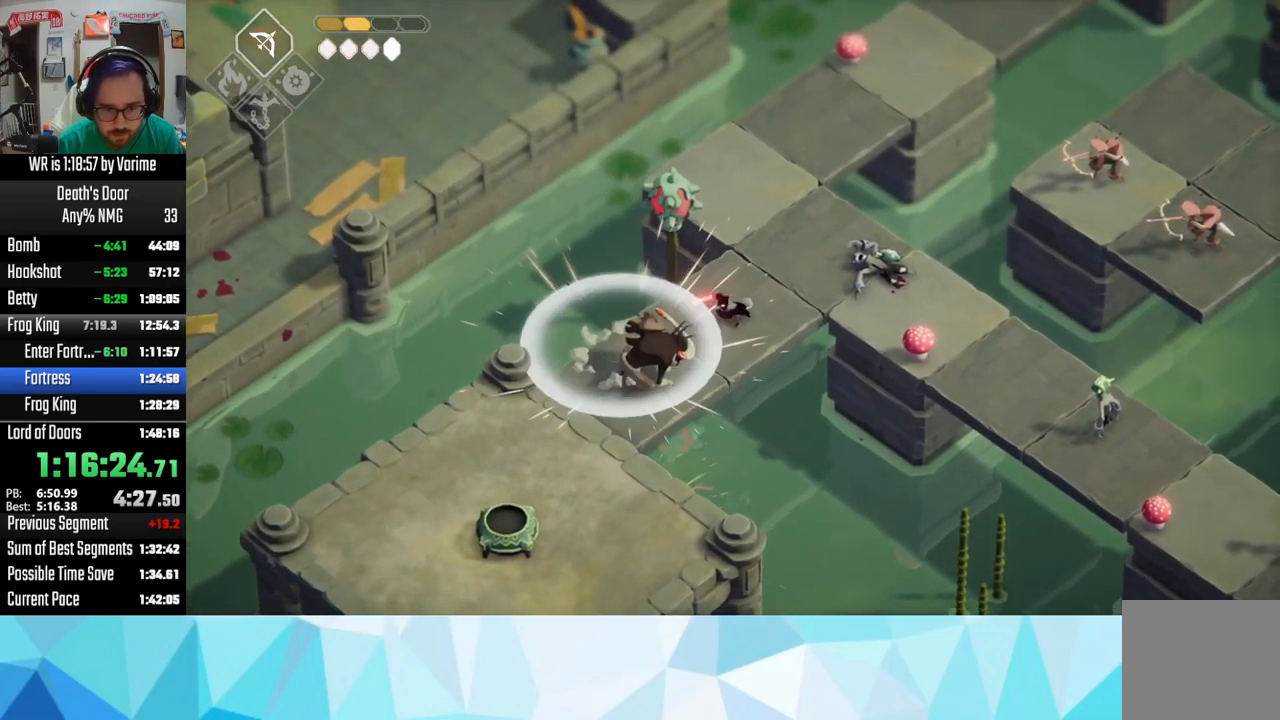
{"buttons": ["SQUARE", "L3"], "left_stick": "left", "right_stick": "center", "button_events": [[250, "SQUARE", "down"], [300, "SQUARE", "up"], [400, "SQUARE", "down"]]}
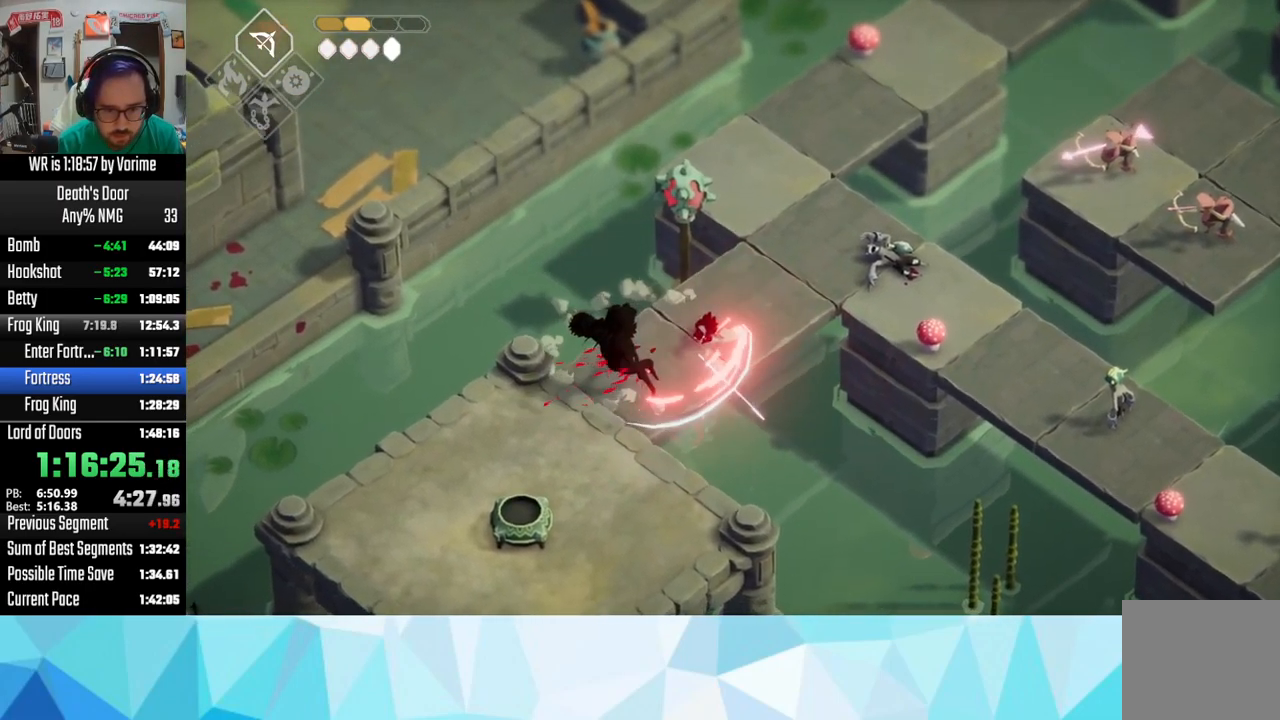
{"buttons": ["L3"], "left_stick": "left", "right_stick": "center", "button_events": [[17, "SQUARE", "up"], [100, "SQUARE", "down"], [184, "SQUARE", "up"], [250, "SQUARE", "down"], [300, "SQUARE", "up"], [400, "CROSS", "down"], [467, "CROSS", "up"]]}